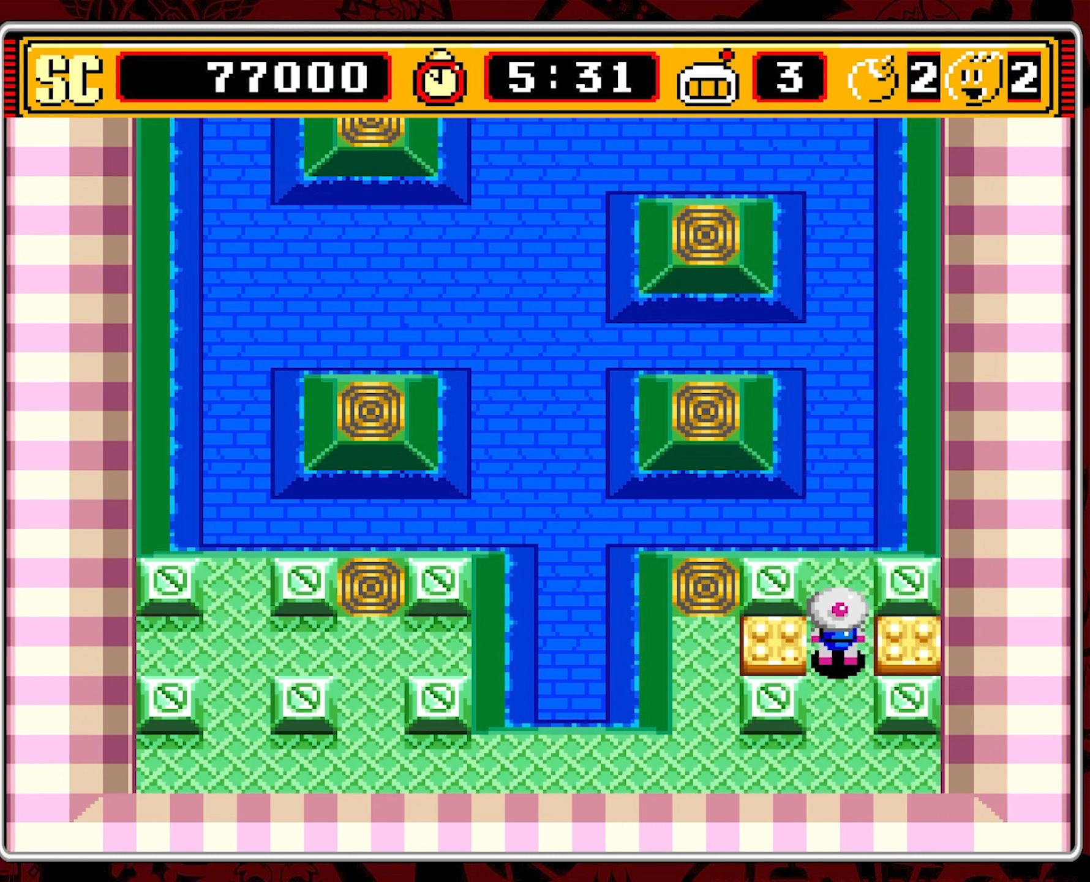
Gameplay with a controller (Nintendo layout); each line is a JSON object with the inputs held at the frame after it. "events" lists button and stick changes between this image and that frame as [ms after this image, input, new state], when the widget could be followed in between. Not read: L3 R3 X.
{"buttons": ["DPAD_DOWN"], "events": [[50, "A", "down"], [167, "A", "up"], [200, "DPAD_DOWN", "down"]]}
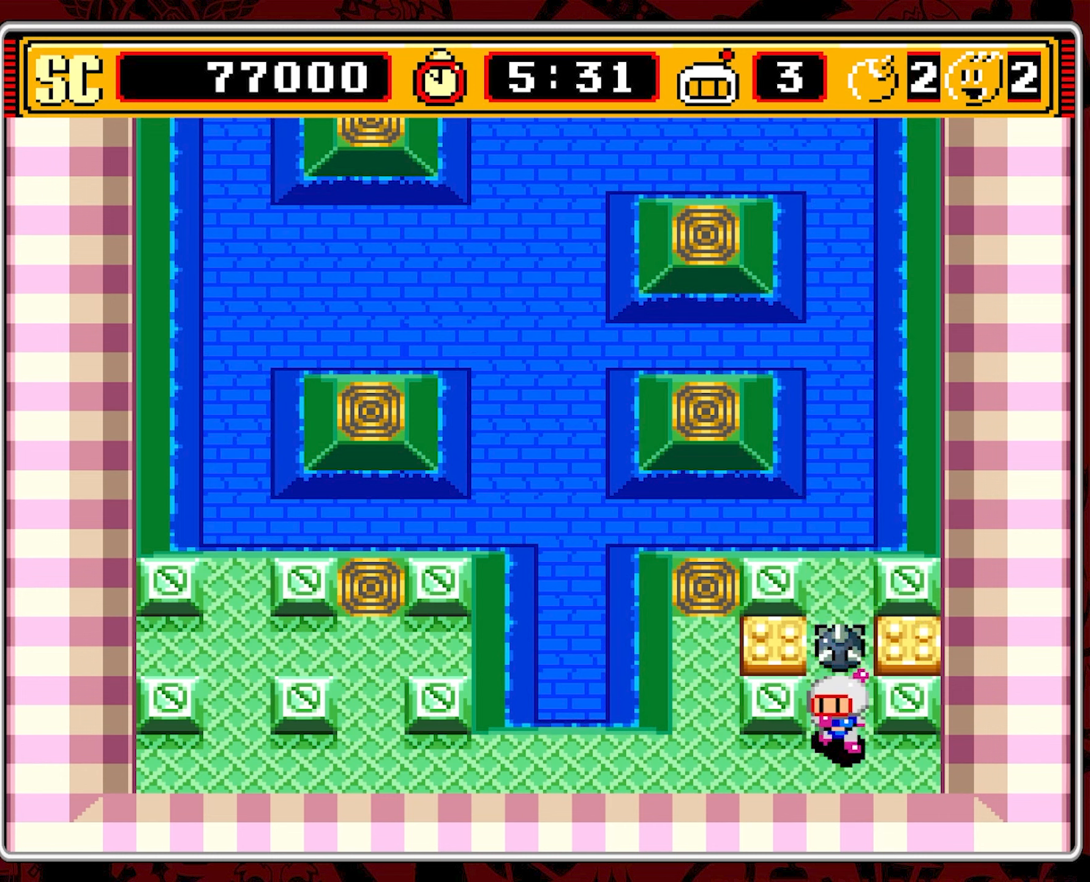
{"buttons": ["DPAD_LEFT"], "events": [[150, "DPAD_DOWN", "up"], [167, "DPAD_LEFT", "down"]]}
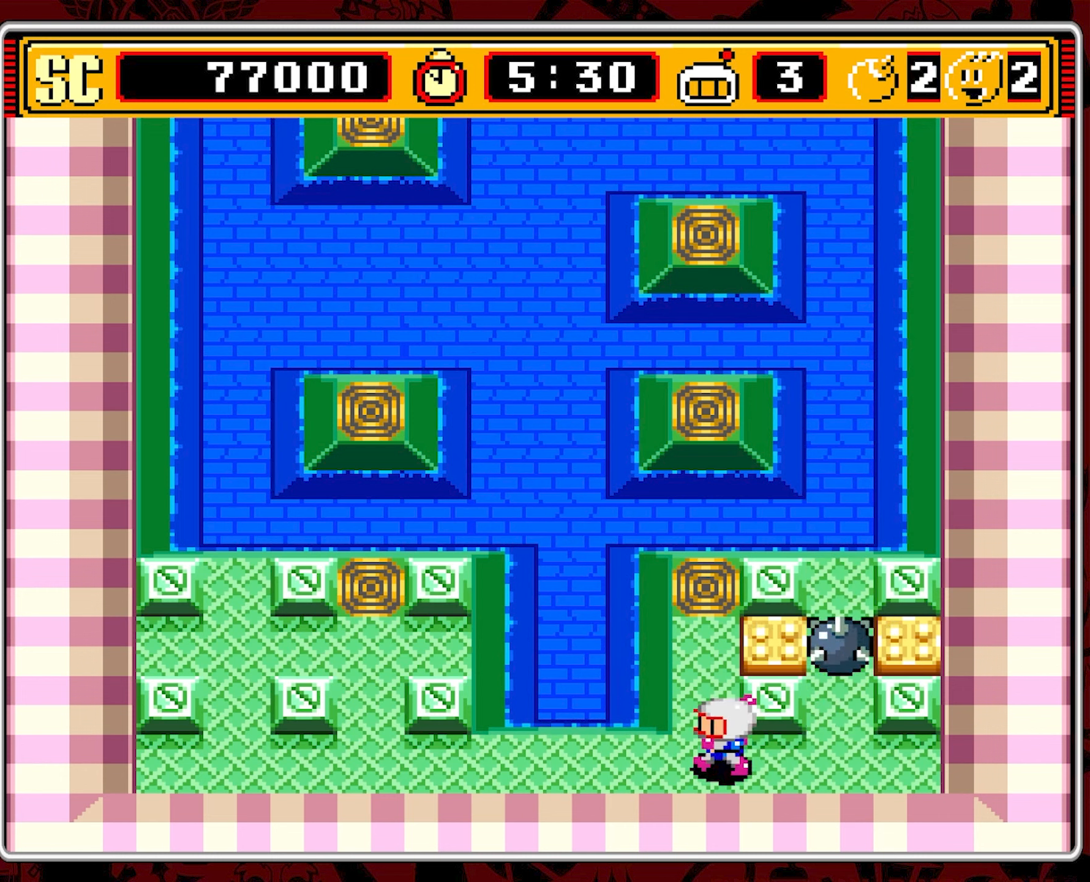
{"buttons": ["DPAD_LEFT"], "events": []}
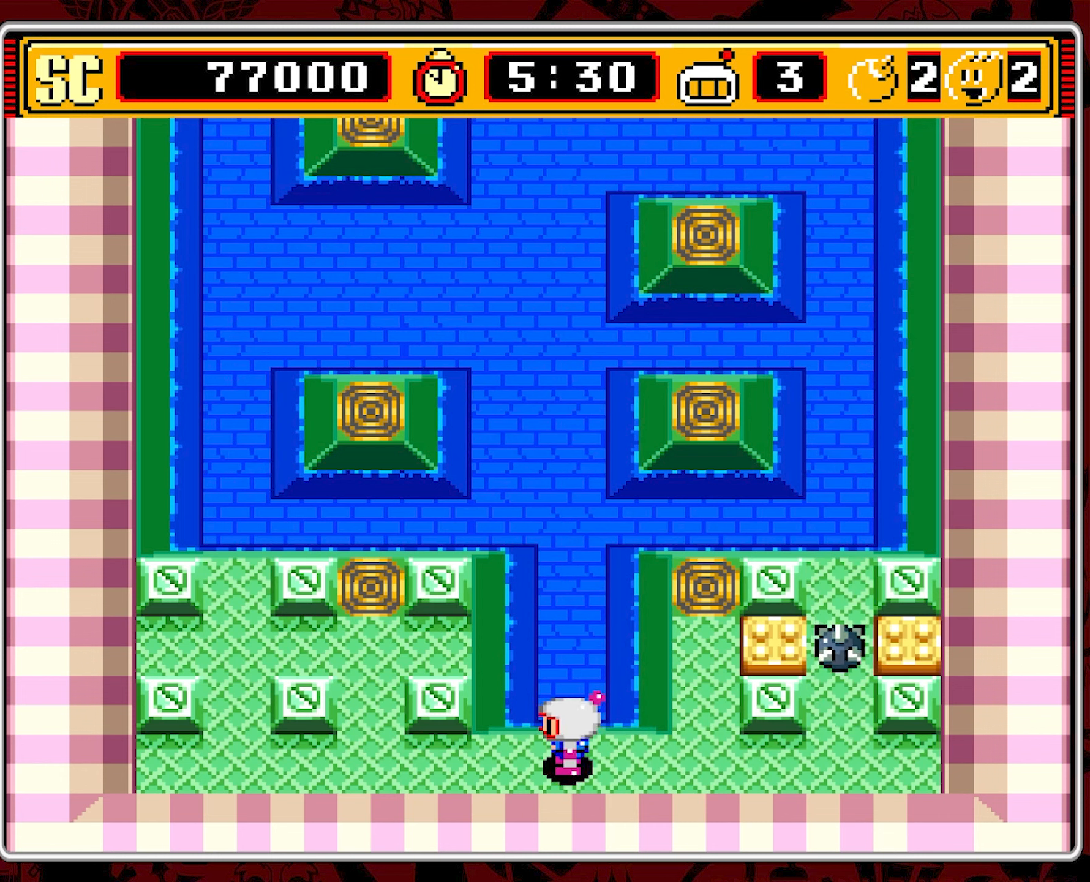
{"buttons": [], "events": [[350, "DPAD_LEFT", "up"]]}
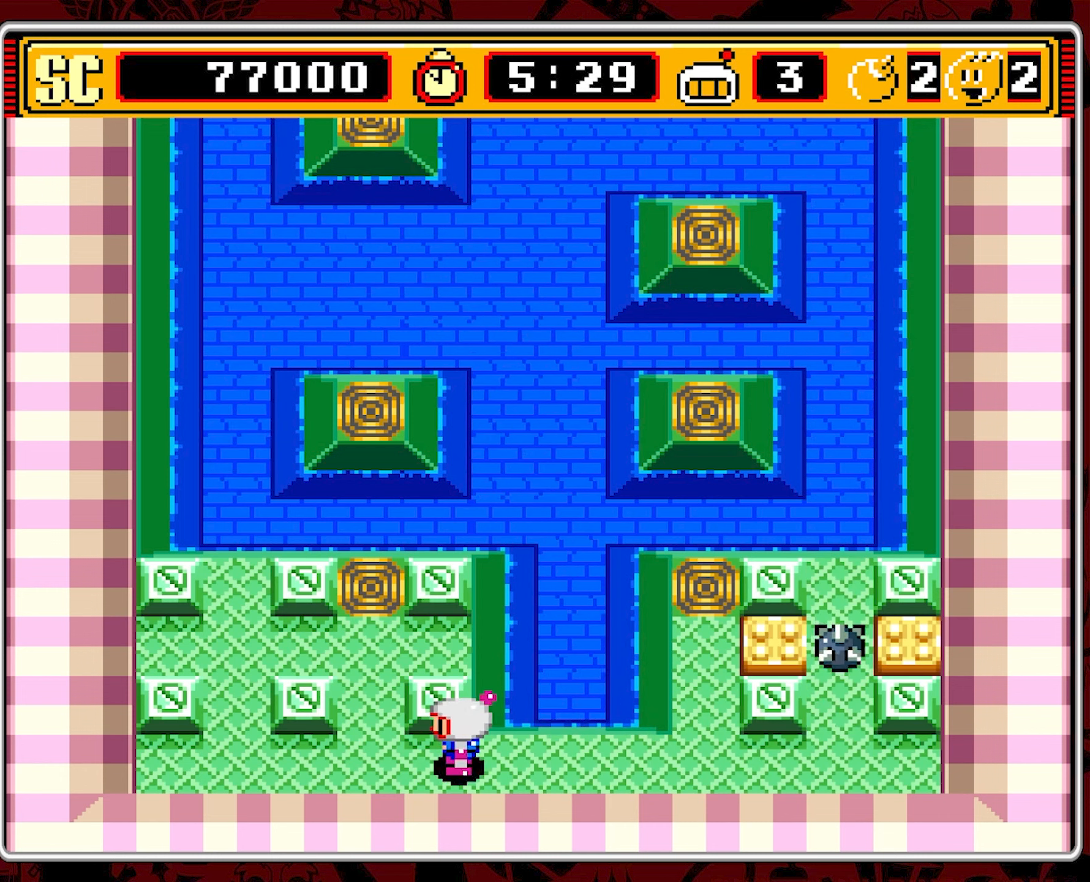
{"buttons": [], "events": []}
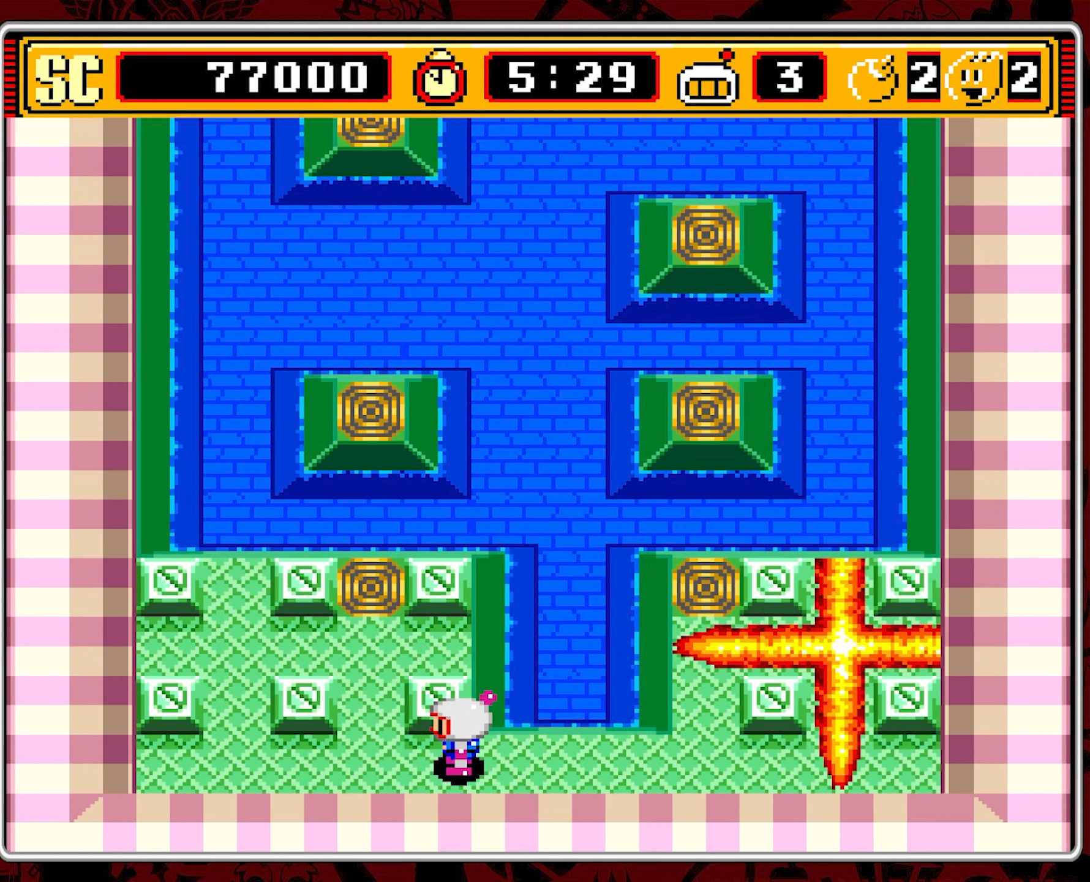
{"buttons": [], "events": []}
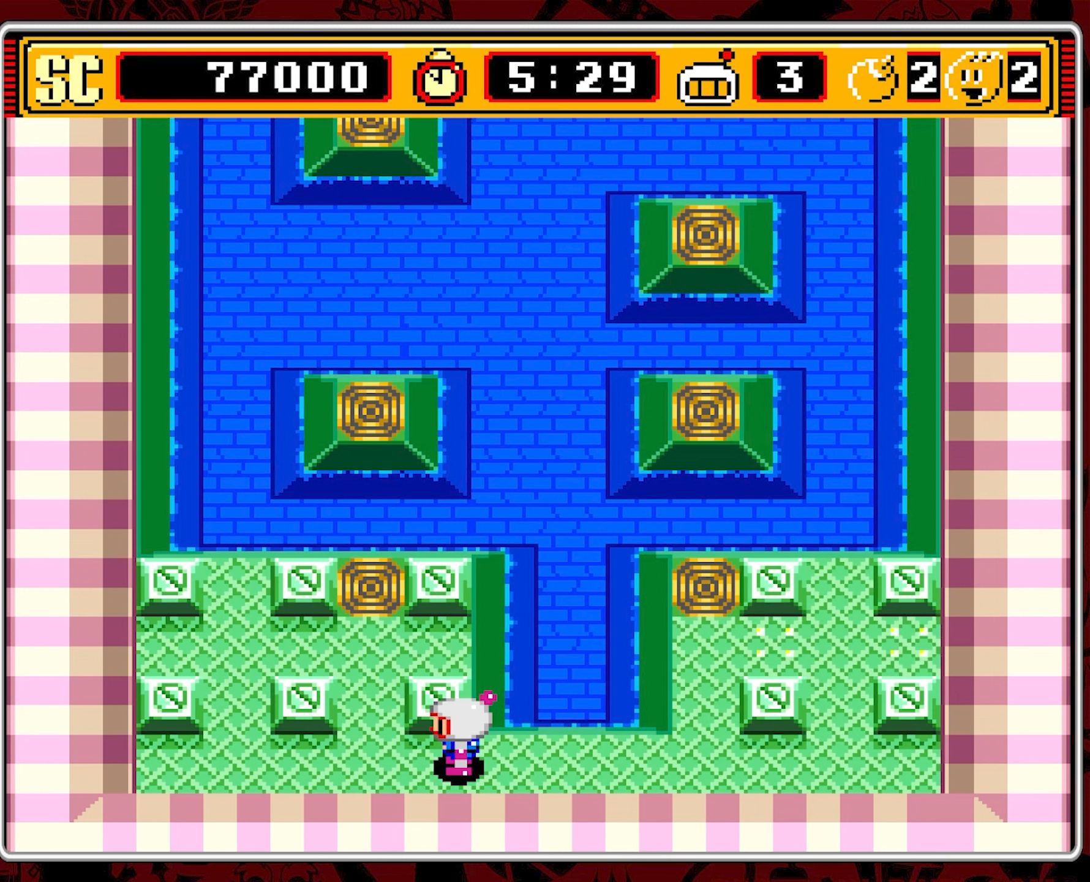
{"buttons": ["DPAD_RIGHT"], "events": [[334, "DPAD_RIGHT", "down"]]}
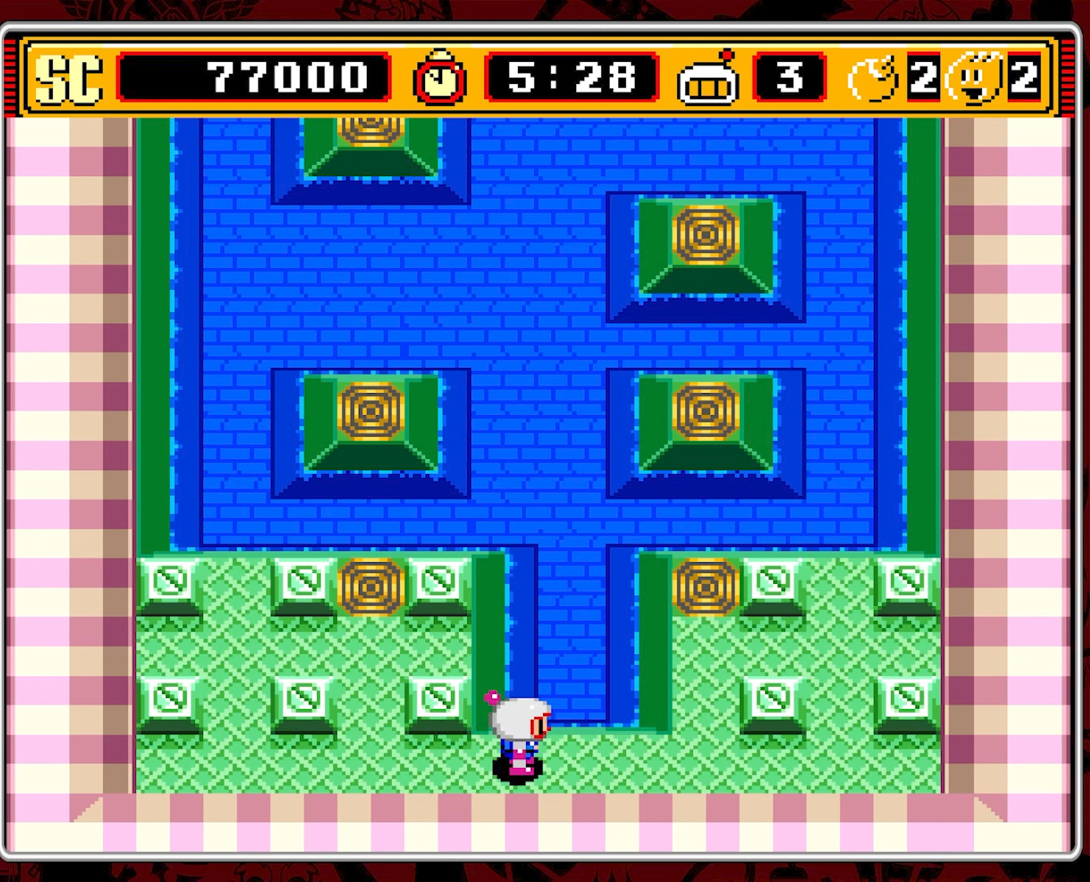
{"buttons": [], "events": [[267, "DPAD_RIGHT", "up"]]}
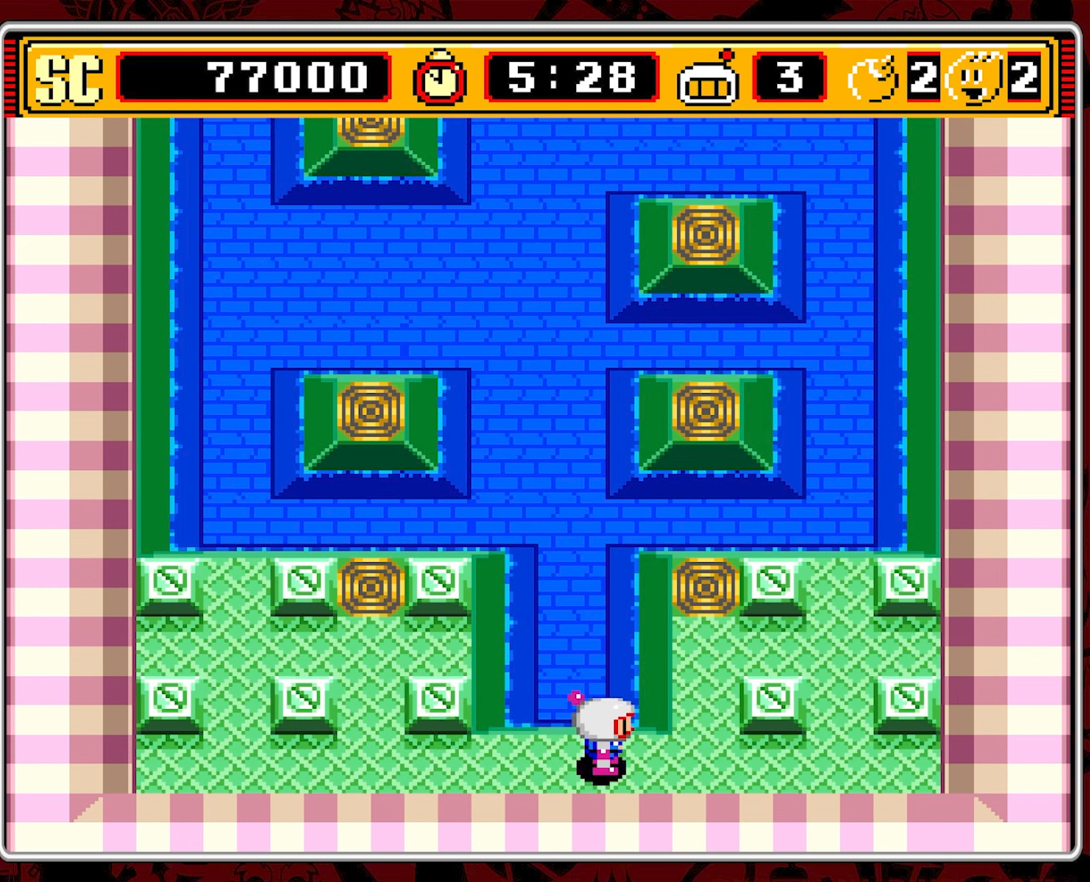
{"buttons": ["DPAD_LEFT"], "events": [[17, "DPAD_LEFT", "down"]]}
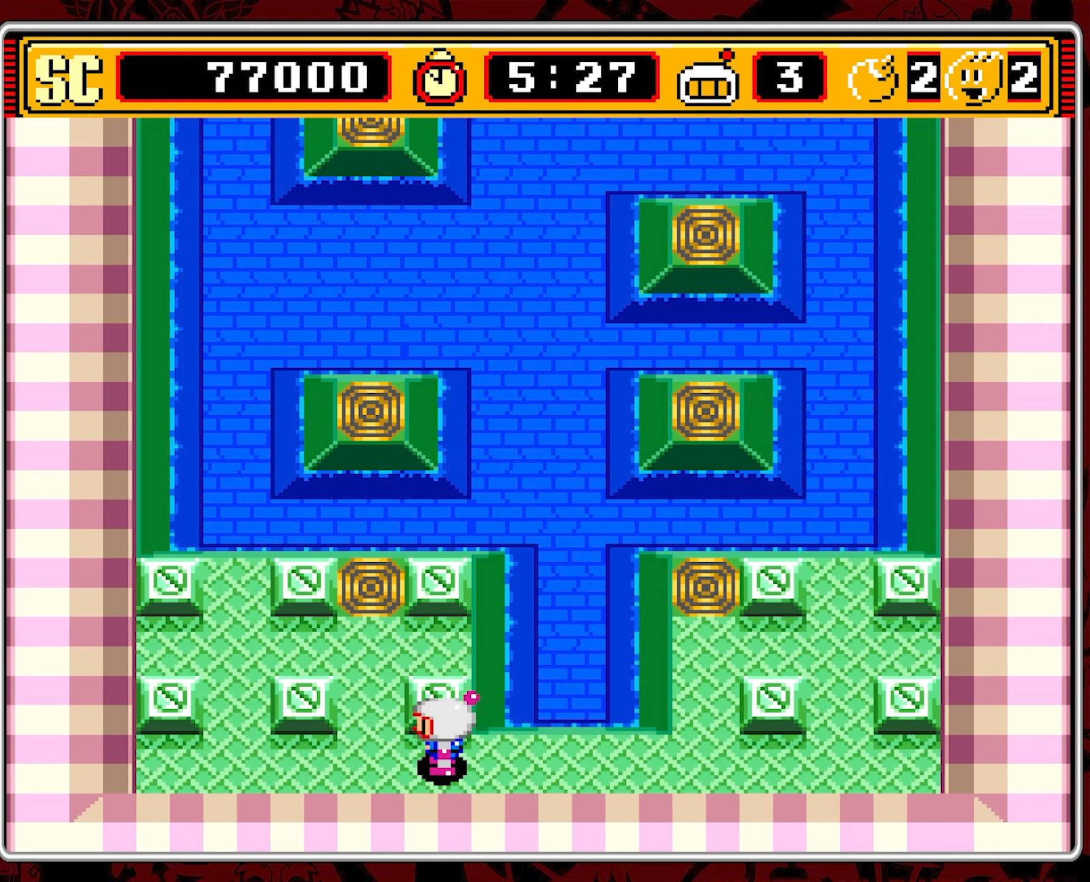
{"buttons": [], "events": [[284, "DPAD_LEFT", "up"]]}
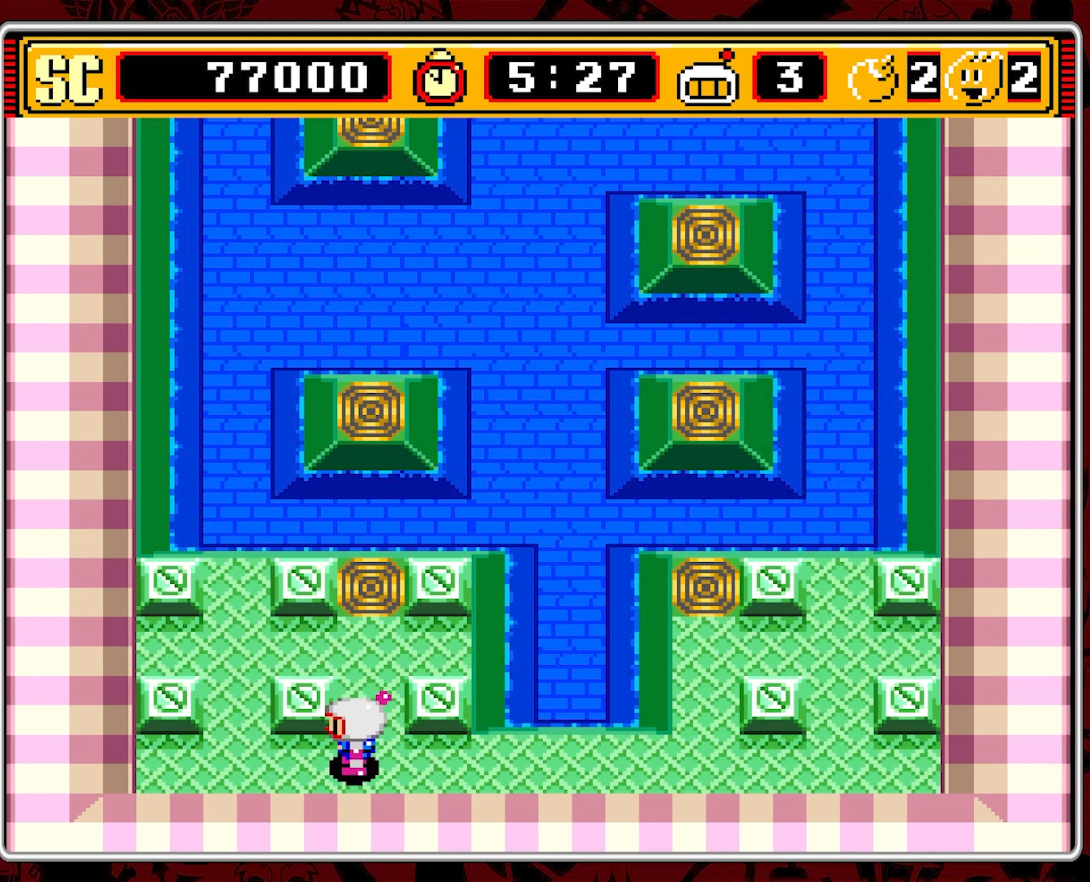
{"buttons": ["DPAD_RIGHT"], "events": [[200, "DPAD_RIGHT", "down"]]}
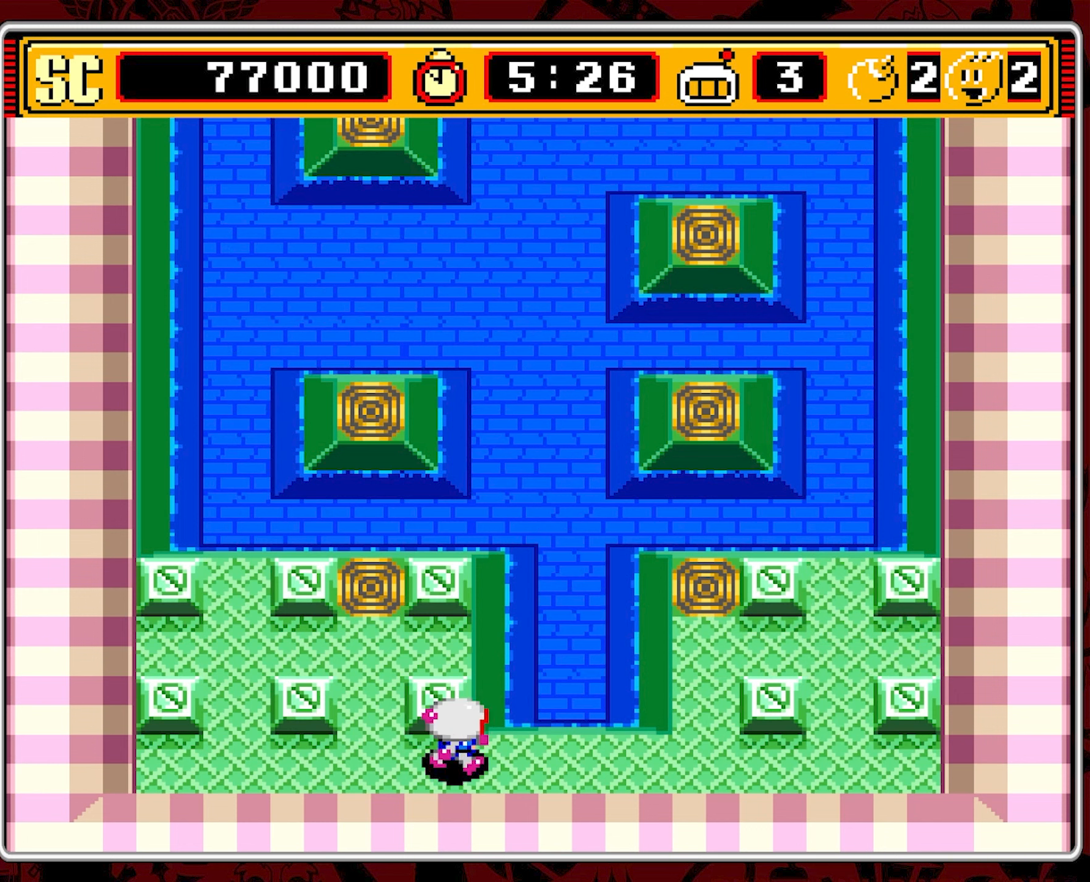
{"buttons": ["DPAD_RIGHT"], "events": []}
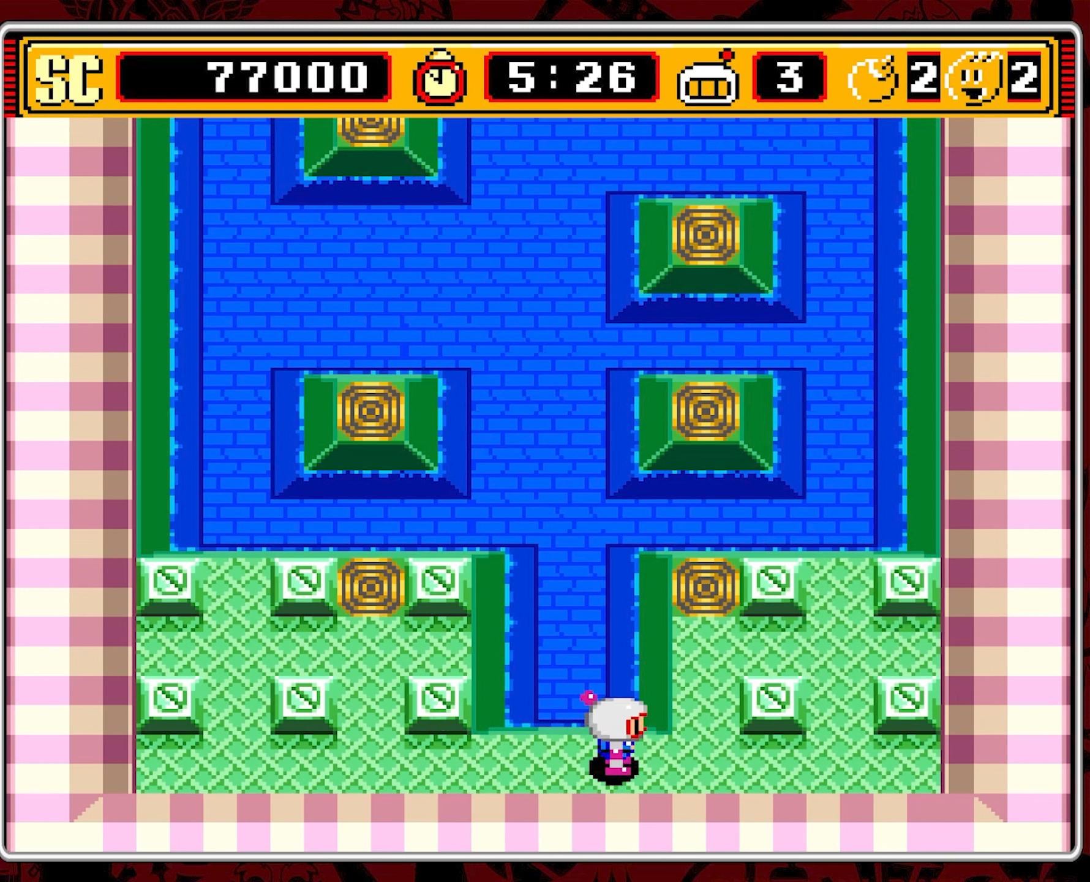
{"buttons": [], "events": [[350, "DPAD_RIGHT", "up"]]}
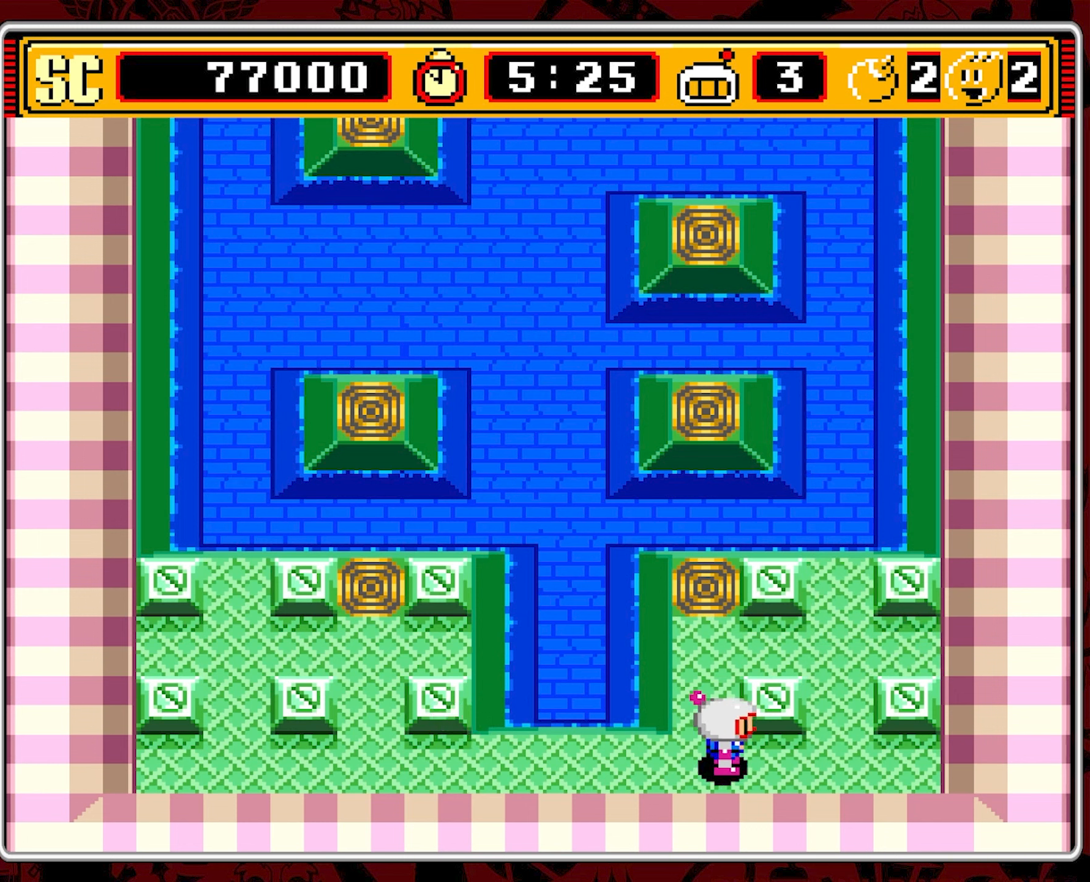
{"buttons": ["DPAD_LEFT"], "events": [[300, "DPAD_LEFT", "down"]]}
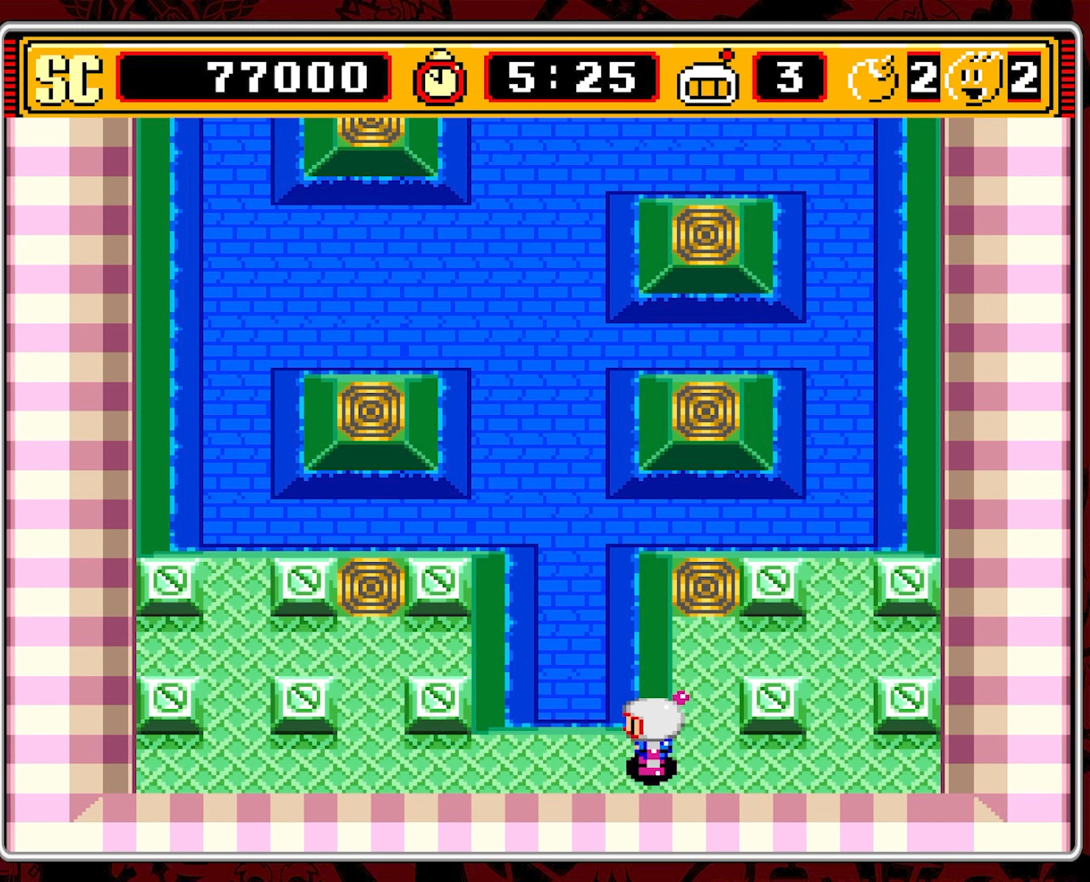
{"buttons": ["DPAD_LEFT"], "events": []}
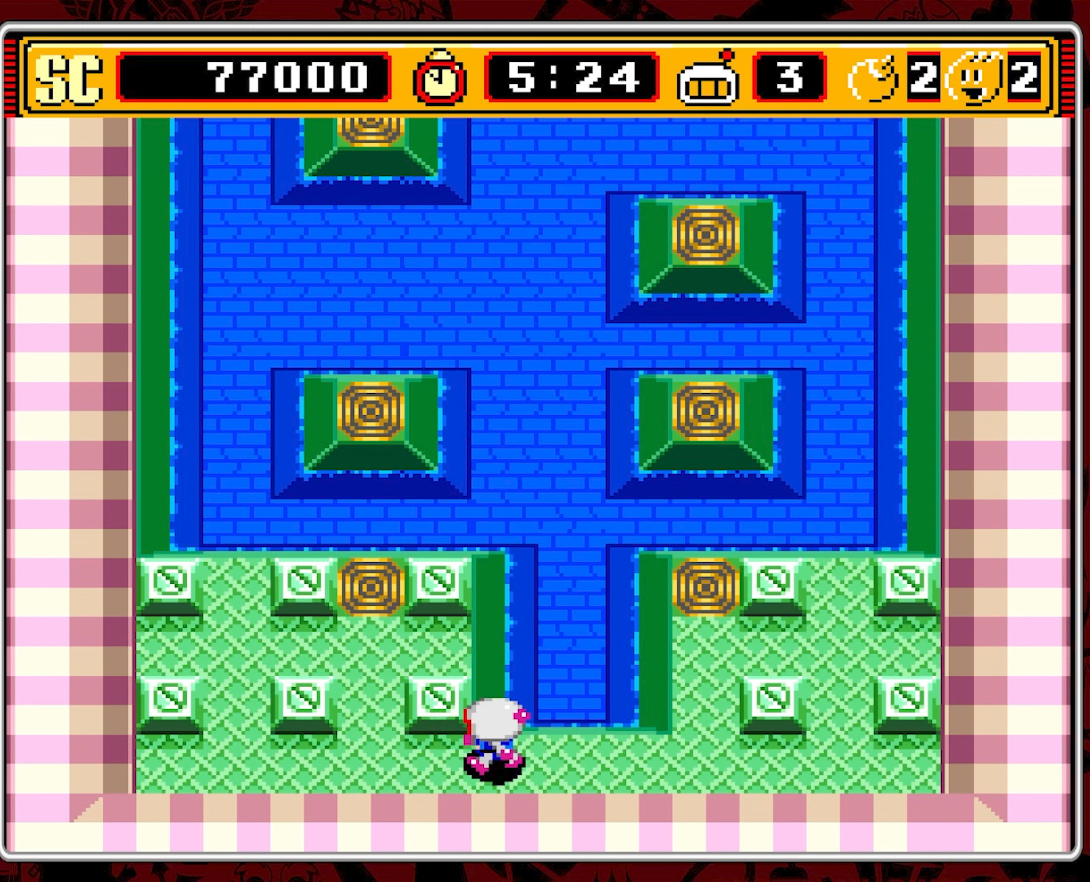
{"buttons": ["DPAD_LEFT"], "events": []}
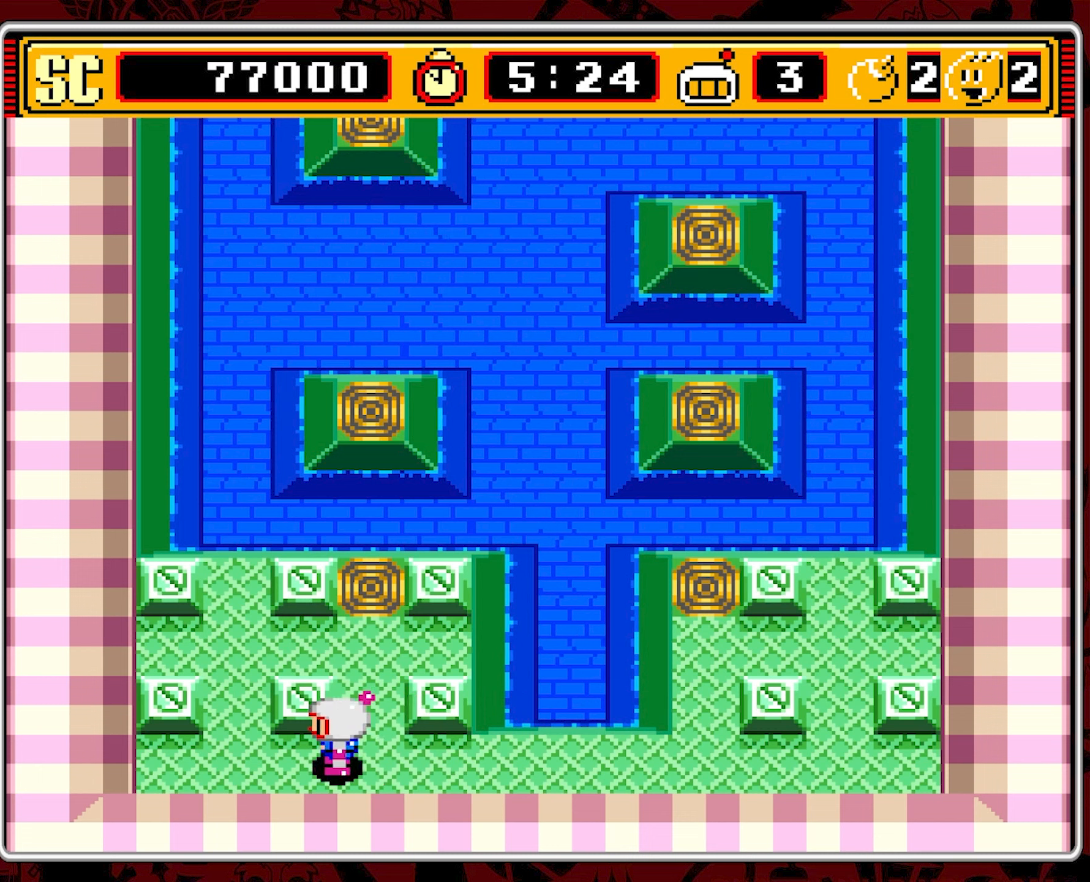
{"buttons": [], "events": [[33, "DPAD_LEFT", "up"]]}
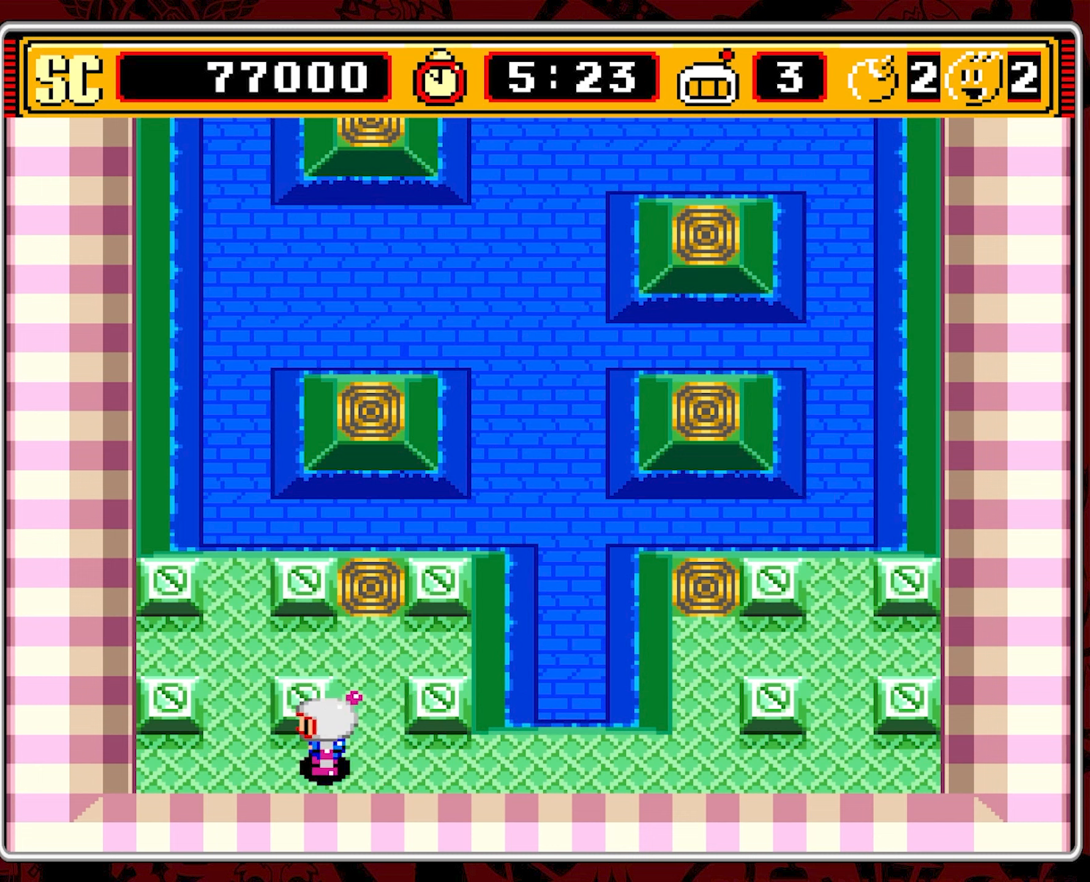
{"buttons": [], "events": [[333, "DPAD_RIGHT", "down"], [450, "DPAD_RIGHT", "up"]]}
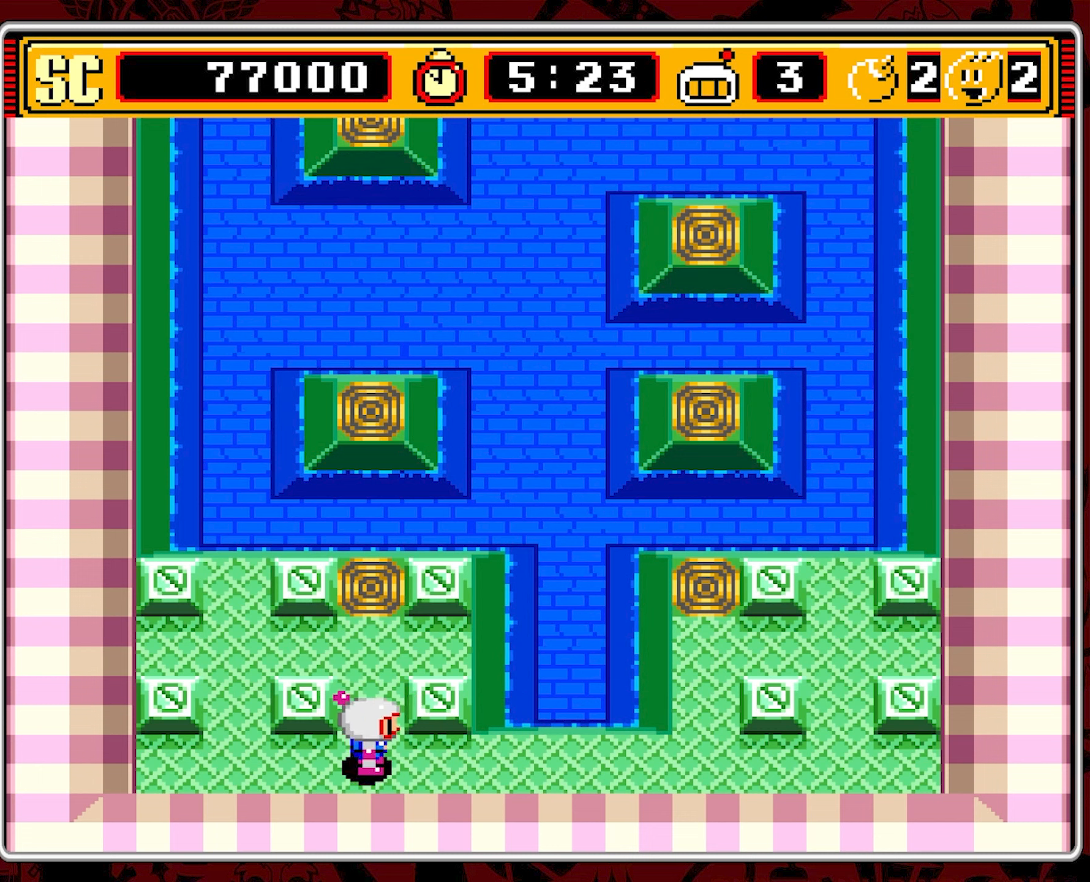
{"buttons": [], "events": []}
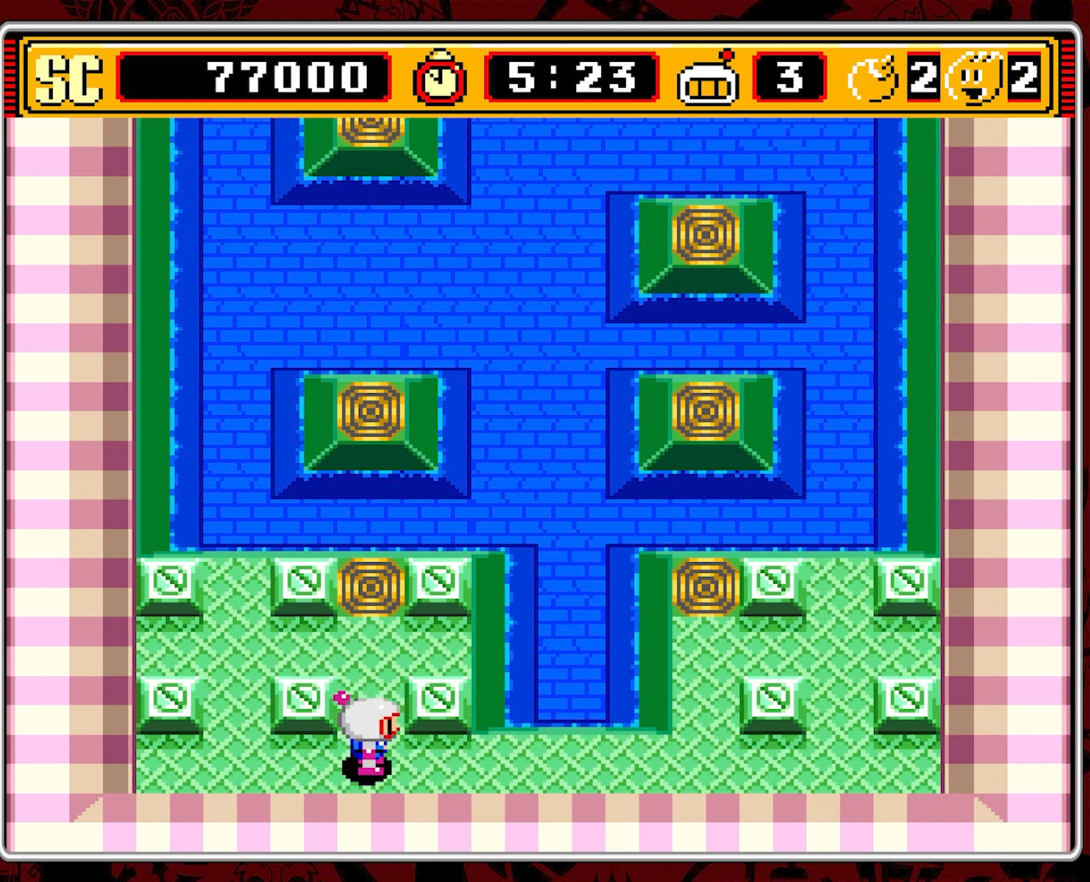
{"buttons": ["DPAD_UP"], "events": [[300, "DPAD_UP", "down"]]}
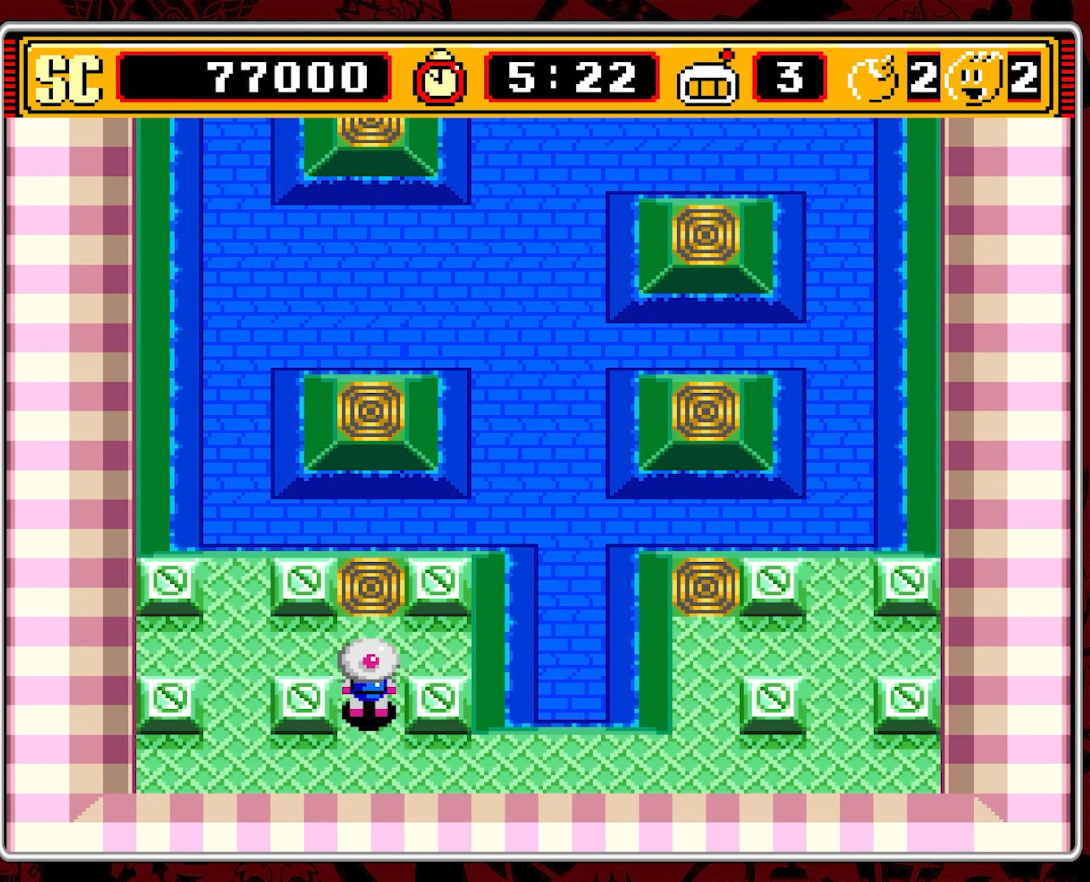
{"buttons": ["DPAD_RIGHT"], "events": [[33, "DPAD_UP", "up"], [216, "DPAD_DOWN", "down"], [416, "DPAD_RIGHT", "down"], [450, "DPAD_DOWN", "up"]]}
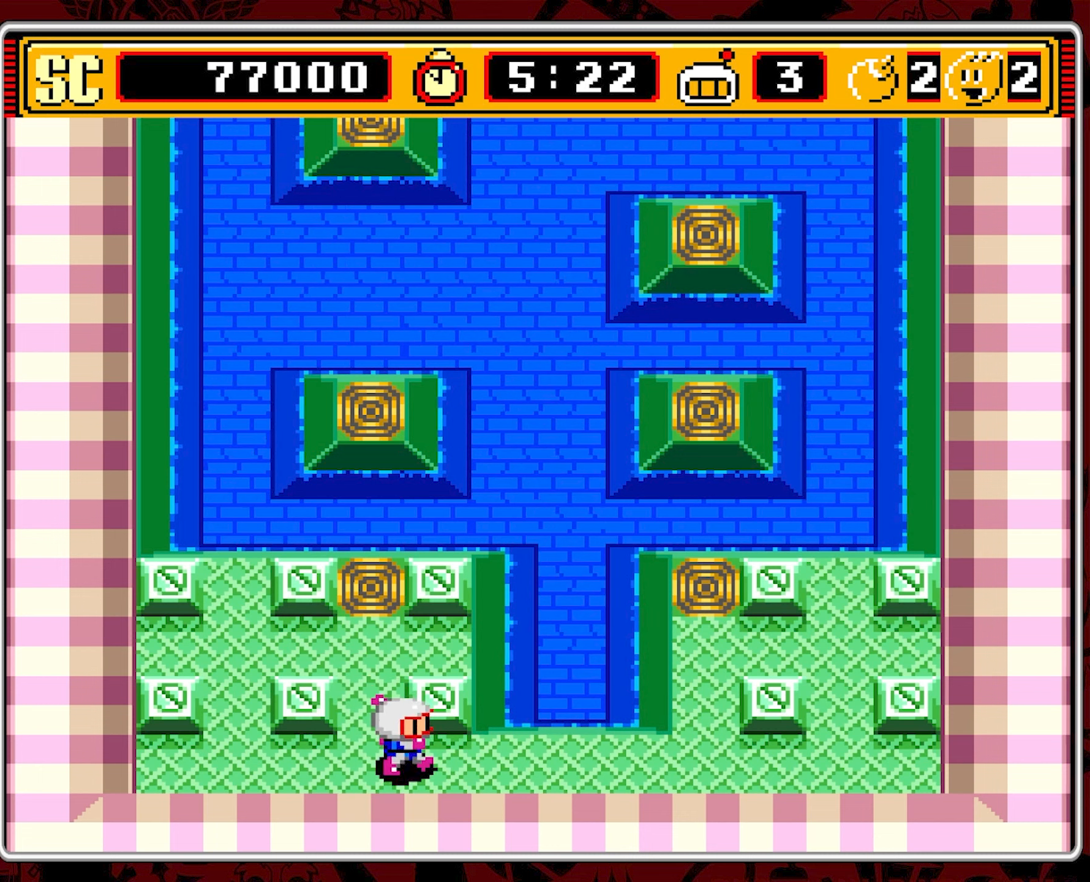
{"buttons": ["DPAD_RIGHT"], "events": []}
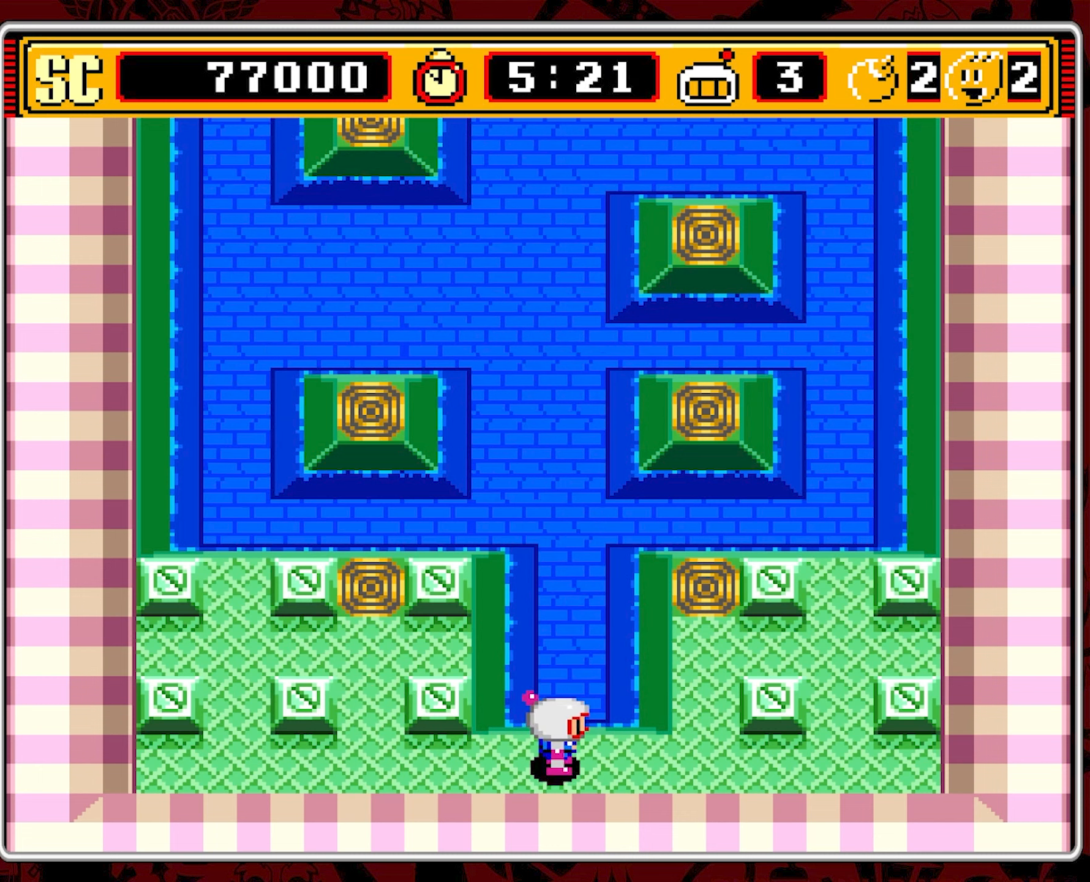
{"buttons": [], "events": [[400, "DPAD_RIGHT", "up"]]}
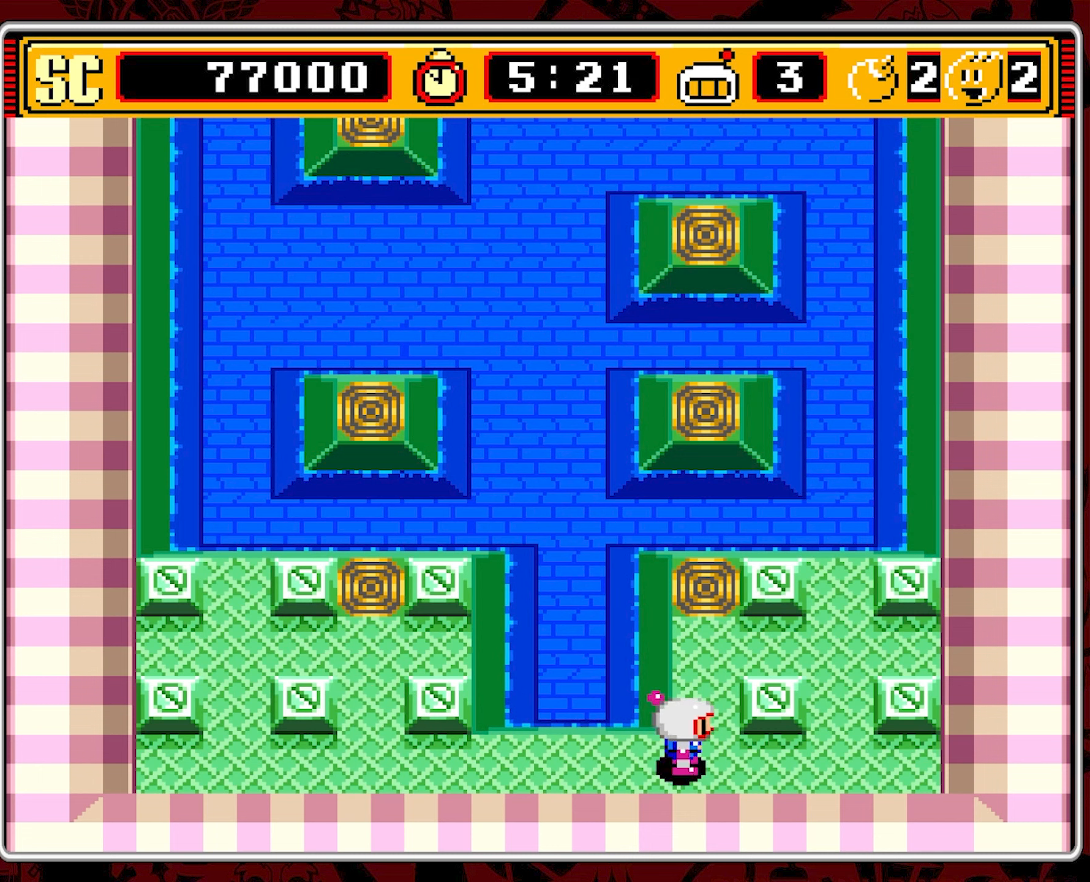
{"buttons": [], "events": [[333, "DPAD_RIGHT", "down"], [416, "DPAD_RIGHT", "up"]]}
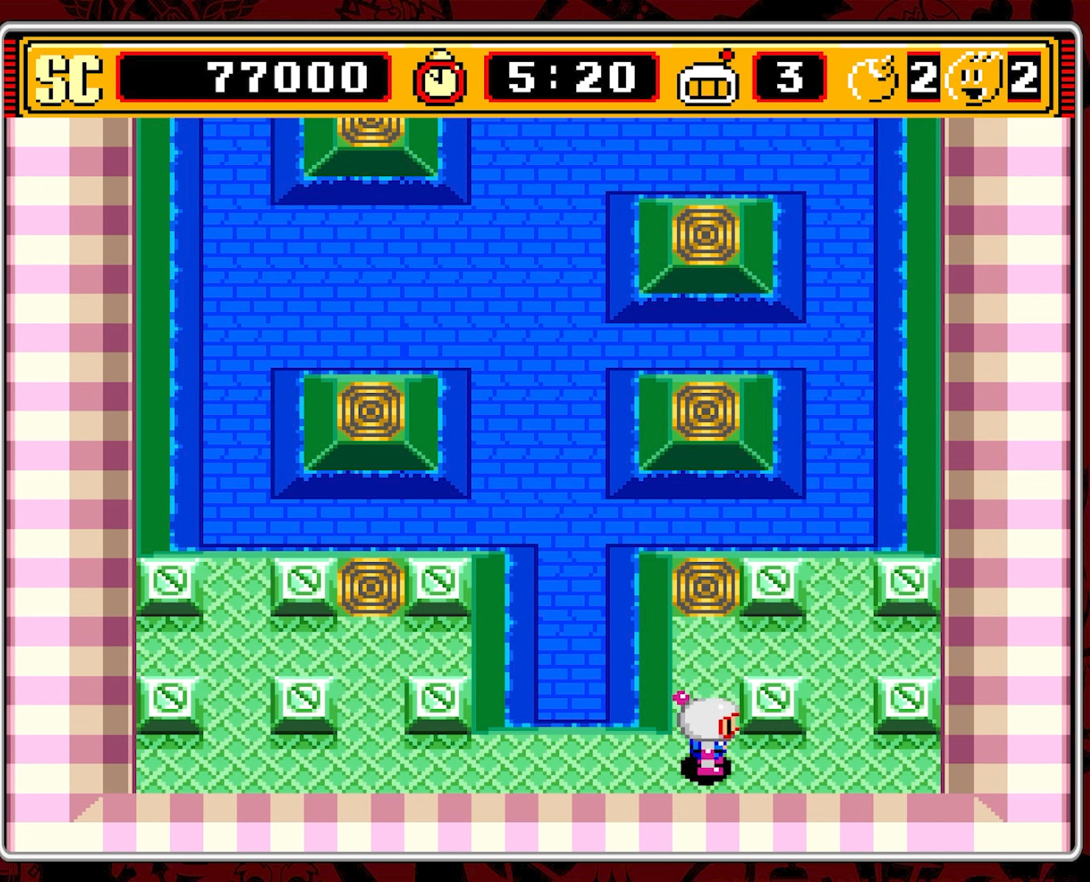
{"buttons": [], "events": [[116, "DPAD_UP", "down"], [366, "DPAD_UP", "up"]]}